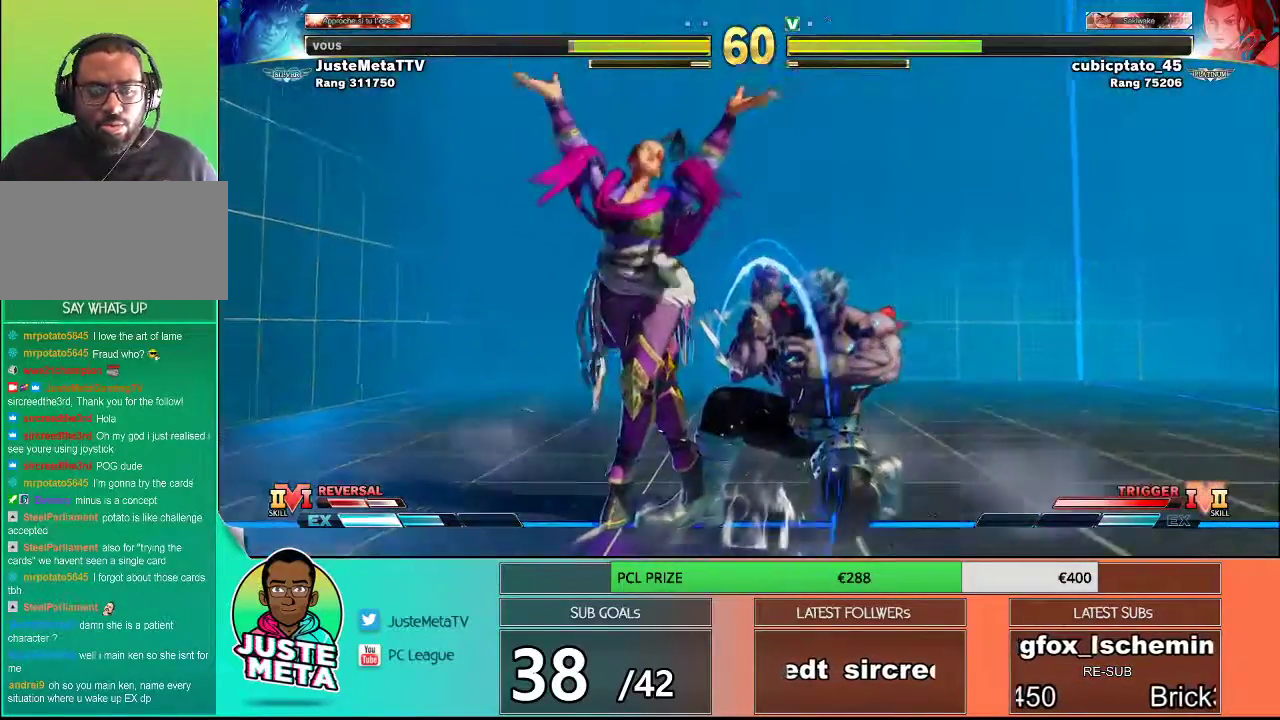
Gameplay with a controller (arcade stick); each line is a JSON object with the inputs held at the frame after it. "events" lists button and stick changes between this image and that frame as [ms after this image, input, new state], when the widget could be followed in between. Not read: L3 R3.
{"buttons": [], "left_stick": "left", "events": [[200, "left_stick", "left"], [250, "R1", "down"], [250, "SQUARE", "down"], [250, "TRIANGLE", "down"], [467, "R1", "up"], [467, "SQUARE", "up"], [467, "TRIANGLE", "up"]]}
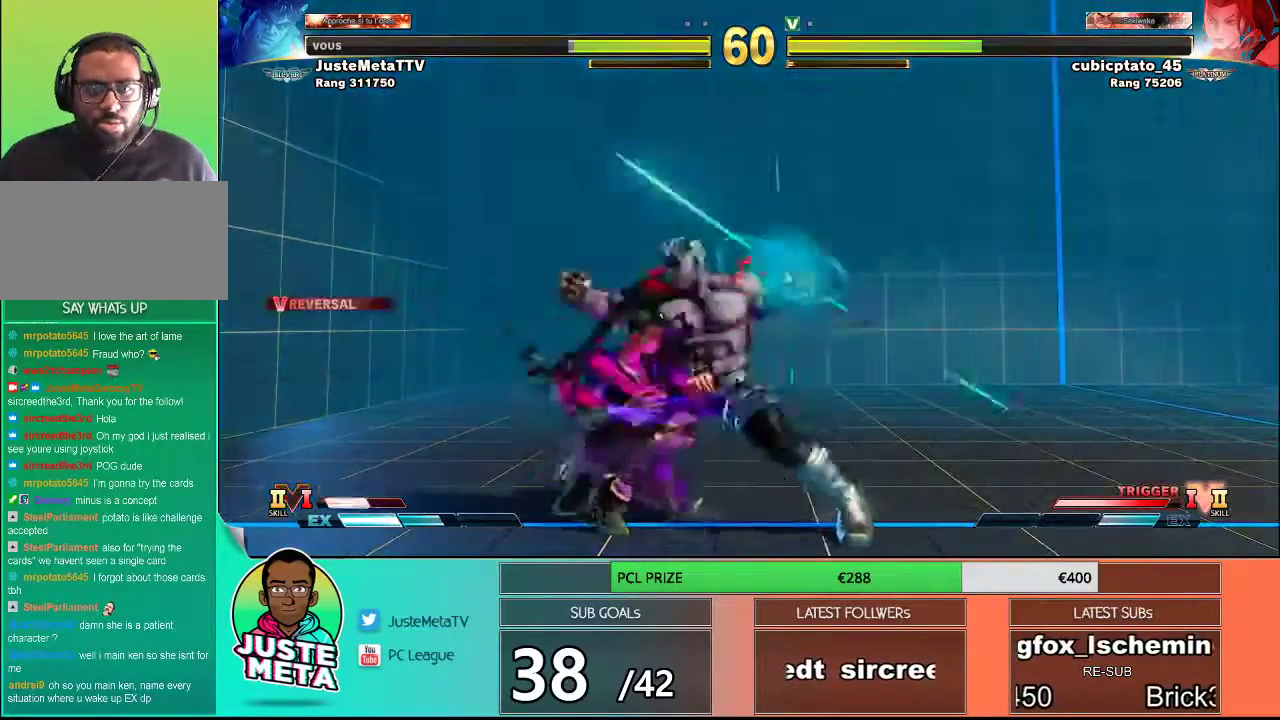
{"buttons": [], "left_stick": "center", "events": [[67, "left_stick", "center"]]}
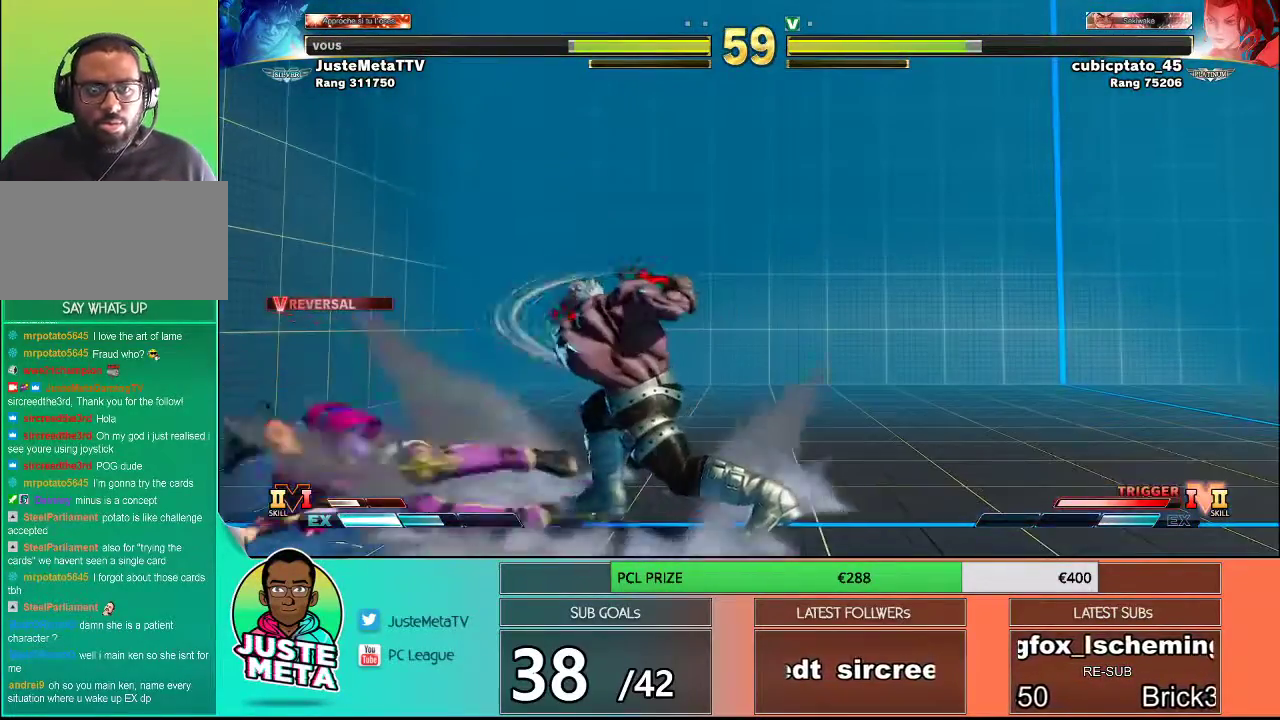
{"buttons": ["SQUARE", "TRIANGLE"], "left_stick": "center", "events": [[100, "left_stick", "right"], [167, "left_stick", "down-right"], [267, "TRIANGLE", "down"], [300, "left_stick", "down-left"], [333, "TRIANGLE", "up"], [400, "left_stick", "center"], [450, "SQUARE", "down"], [450, "TRIANGLE", "down"]]}
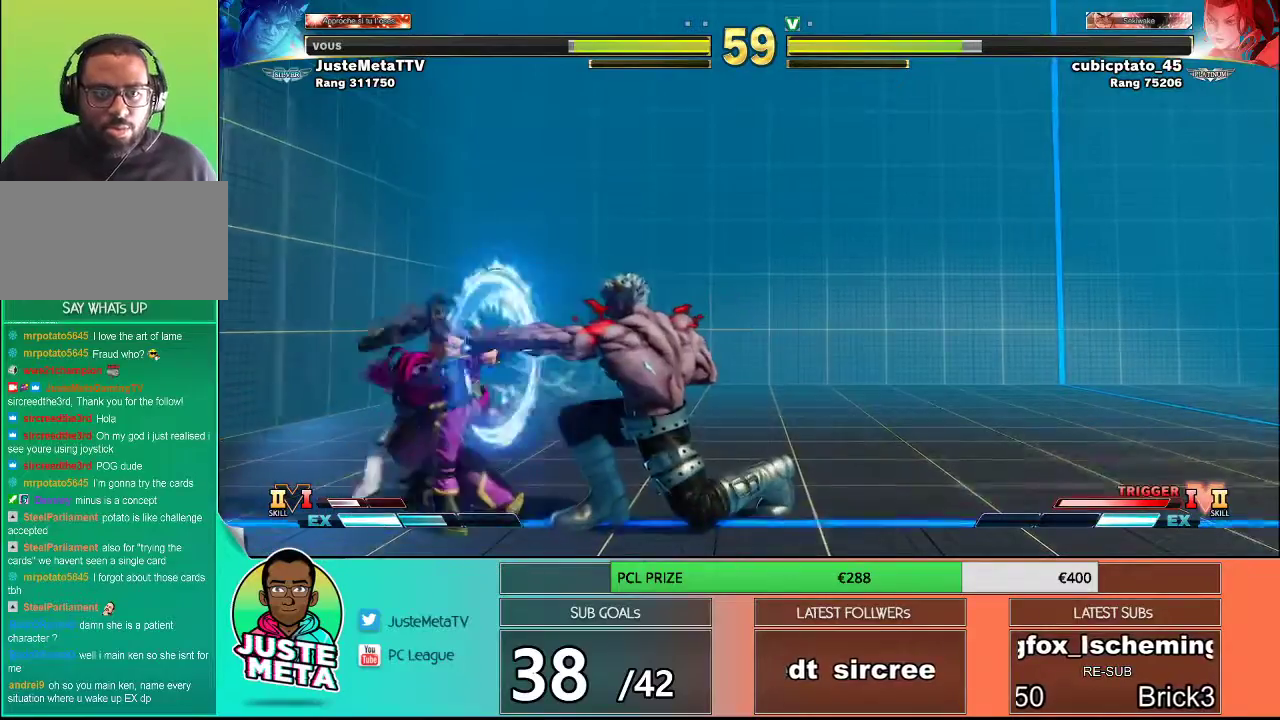
{"buttons": [], "left_stick": "down-right", "events": [[33, "TRIANGLE", "up"], [67, "SQUARE", "up"], [383, "left_stick", "right"], [500, "left_stick", "down-right"]]}
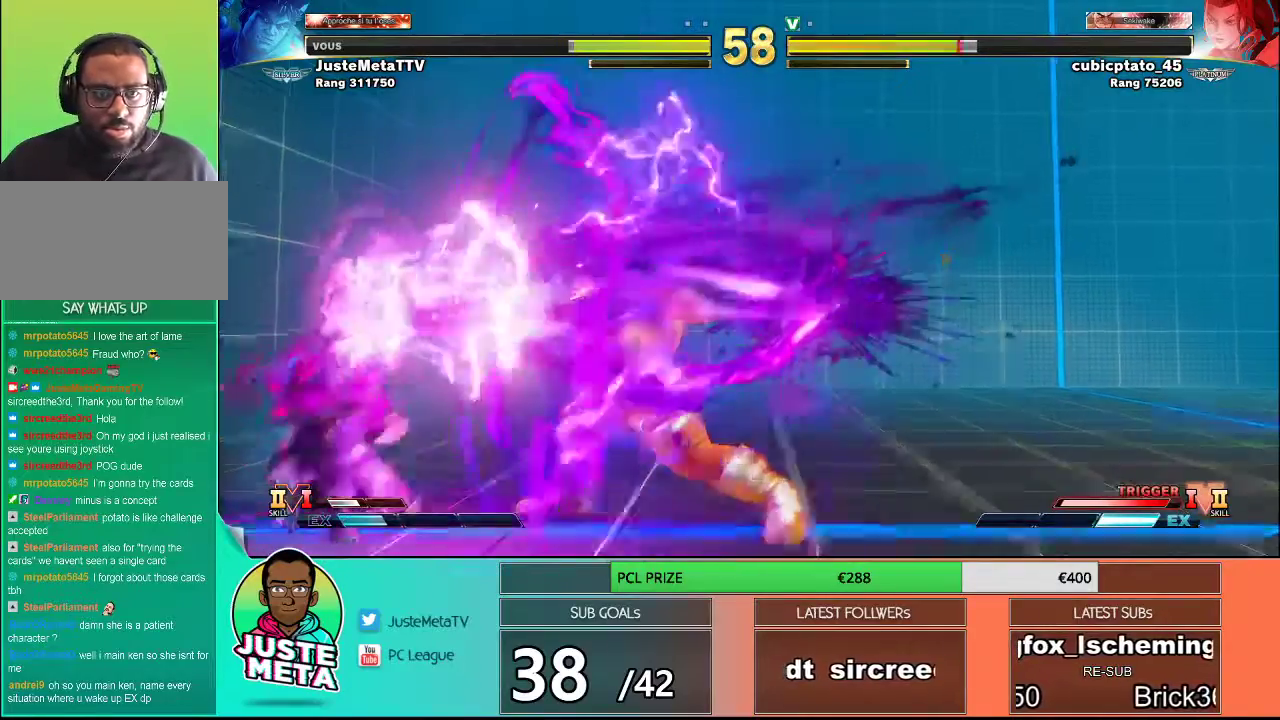
{"buttons": [], "left_stick": "down-right", "events": []}
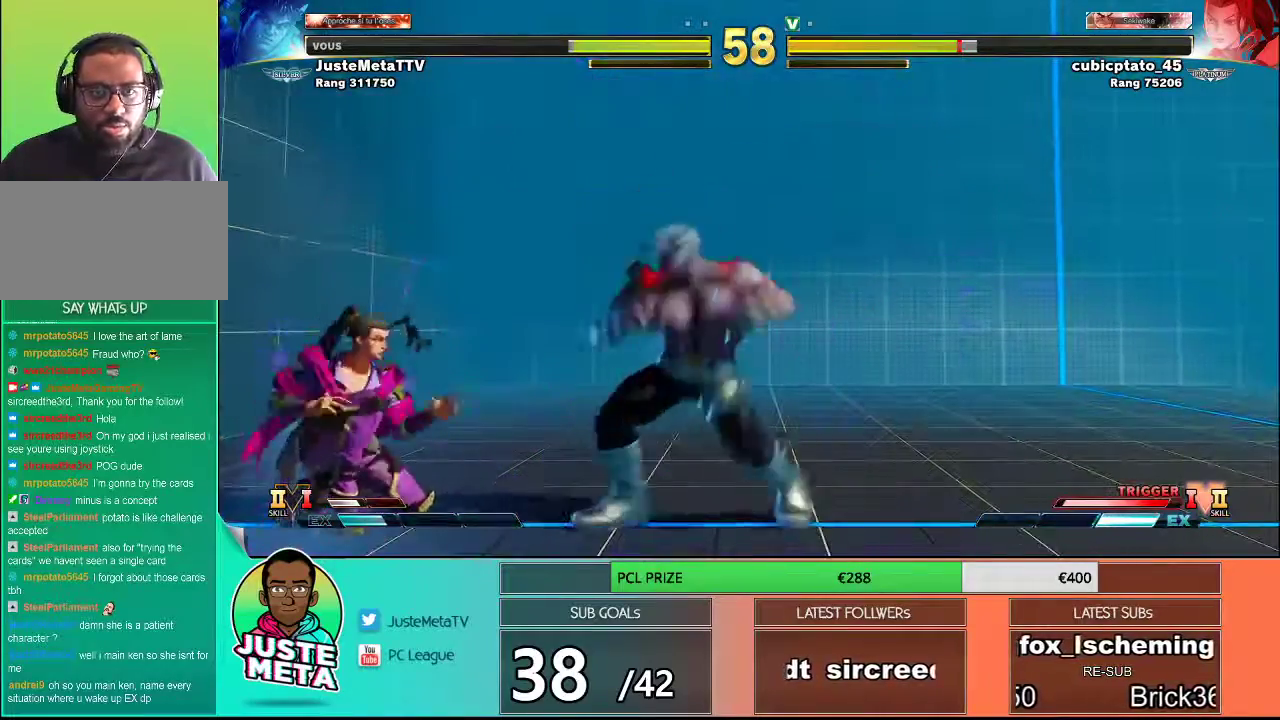
{"buttons": [], "left_stick": "down-right", "events": []}
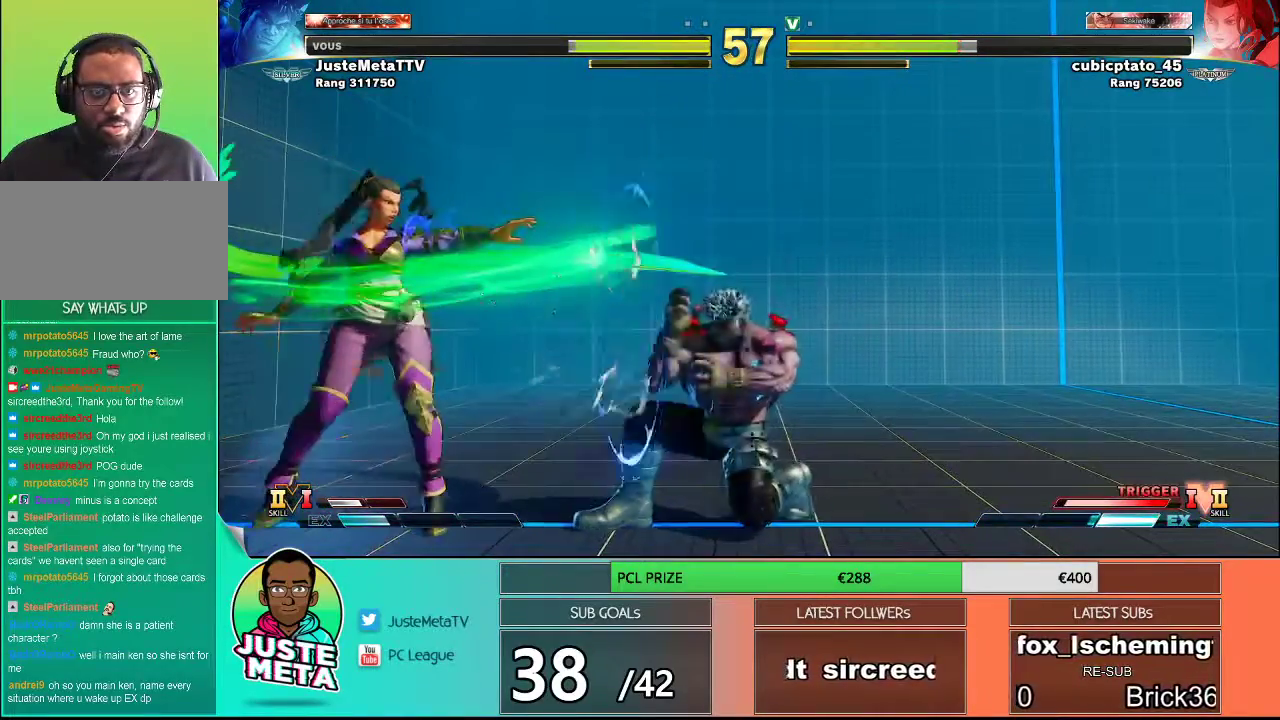
{"buttons": [], "left_stick": "down-right", "events": []}
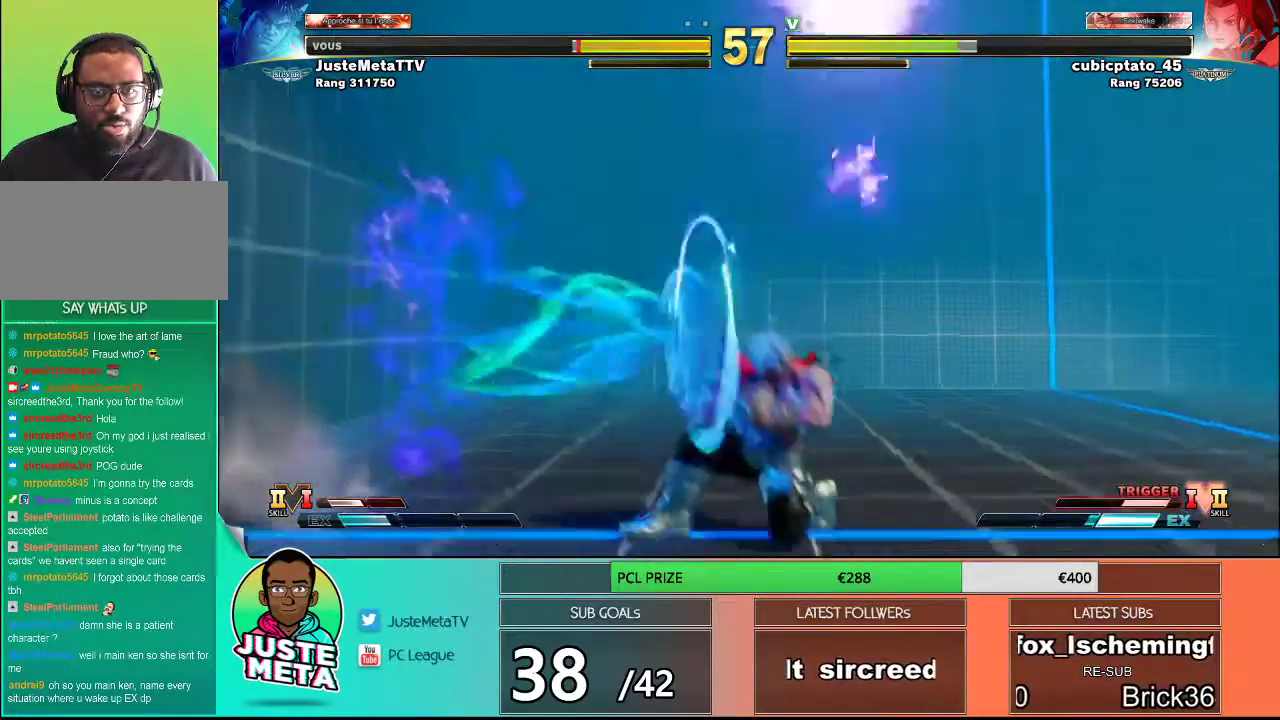
{"buttons": [], "left_stick": "left", "events": [[400, "left_stick", "left"]]}
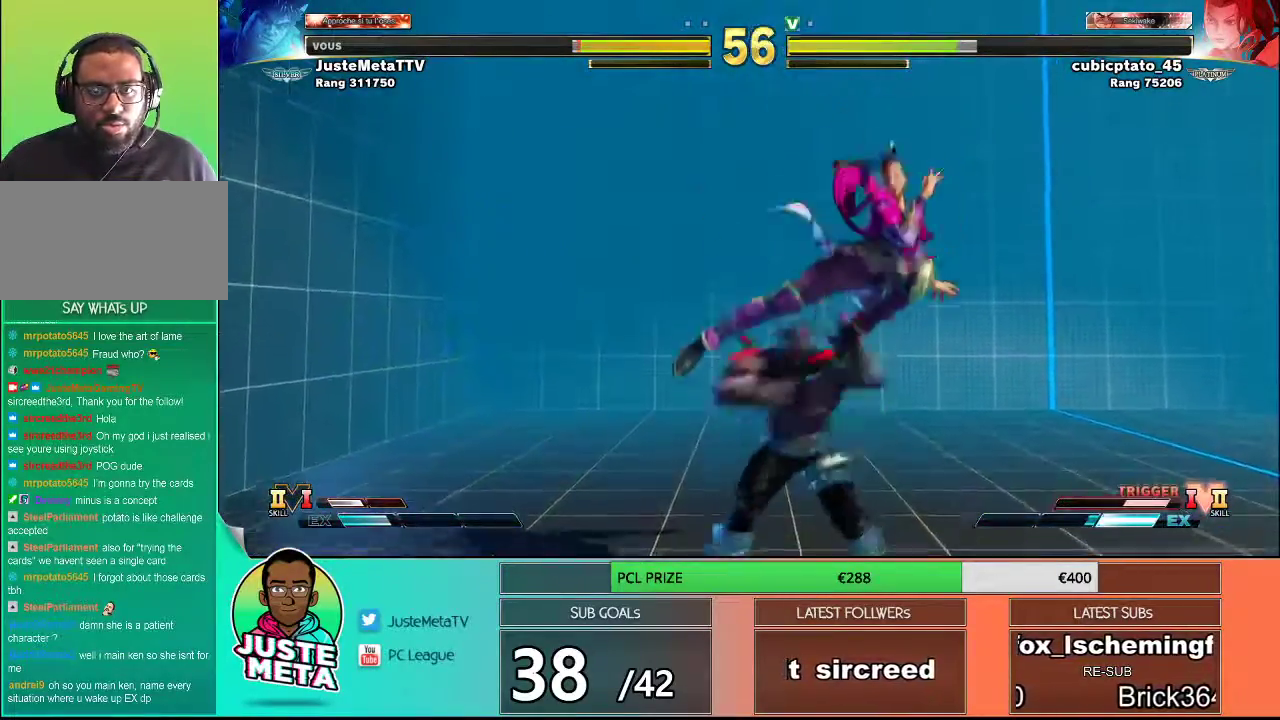
{"buttons": [], "left_stick": "down-left", "events": [[283, "left_stick", "down-left"]]}
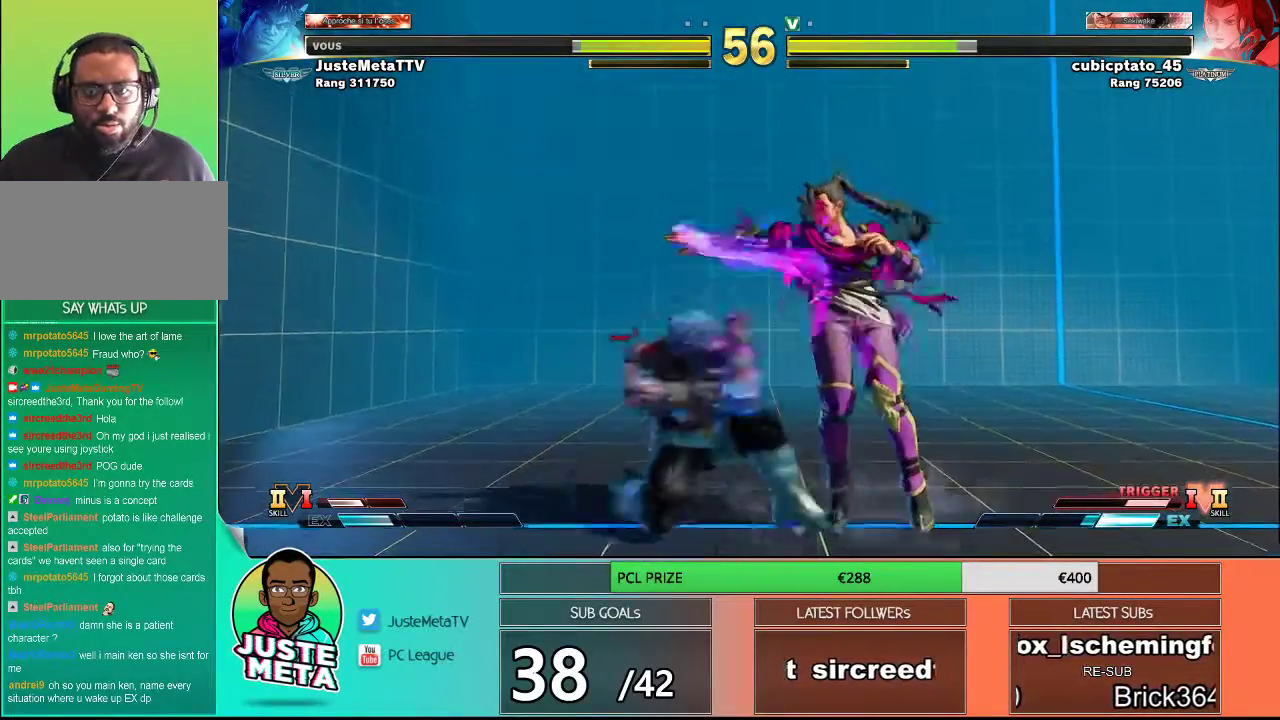
{"buttons": [], "left_stick": "down-left", "events": []}
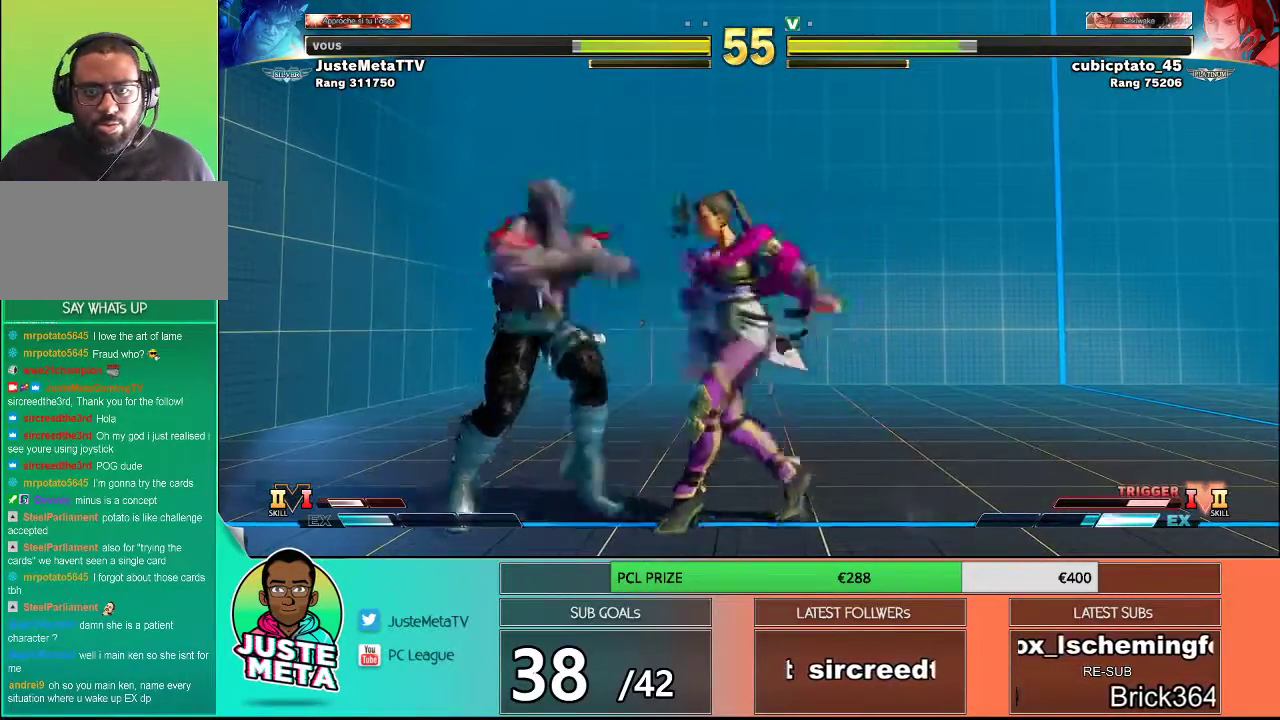
{"buttons": [], "left_stick": "center", "events": [[117, "CROSS", "down"], [117, "SQUARE", "down"], [233, "CROSS", "up"], [233, "SQUARE", "up"], [383, "left_stick", "center"]]}
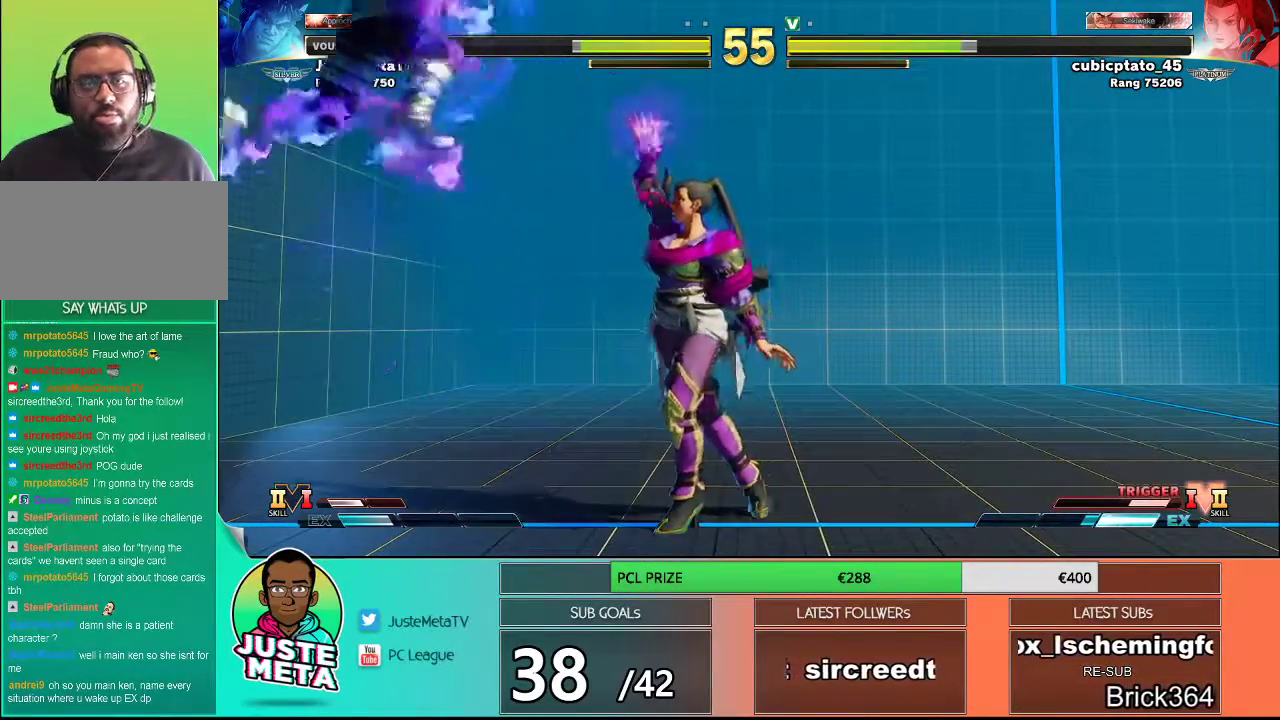
{"buttons": [], "left_stick": "center", "events": [[183, "R1", "down"], [183, "SQUARE", "down"], [183, "TRIANGLE", "down"], [250, "R1", "up"], [250, "SQUARE", "up"], [250, "TRIANGLE", "up"], [367, "R1", "down"], [367, "SQUARE", "down"], [367, "TRIANGLE", "down"], [400, "R1", "up"], [400, "TRIANGLE", "up"], [433, "SQUARE", "up"]]}
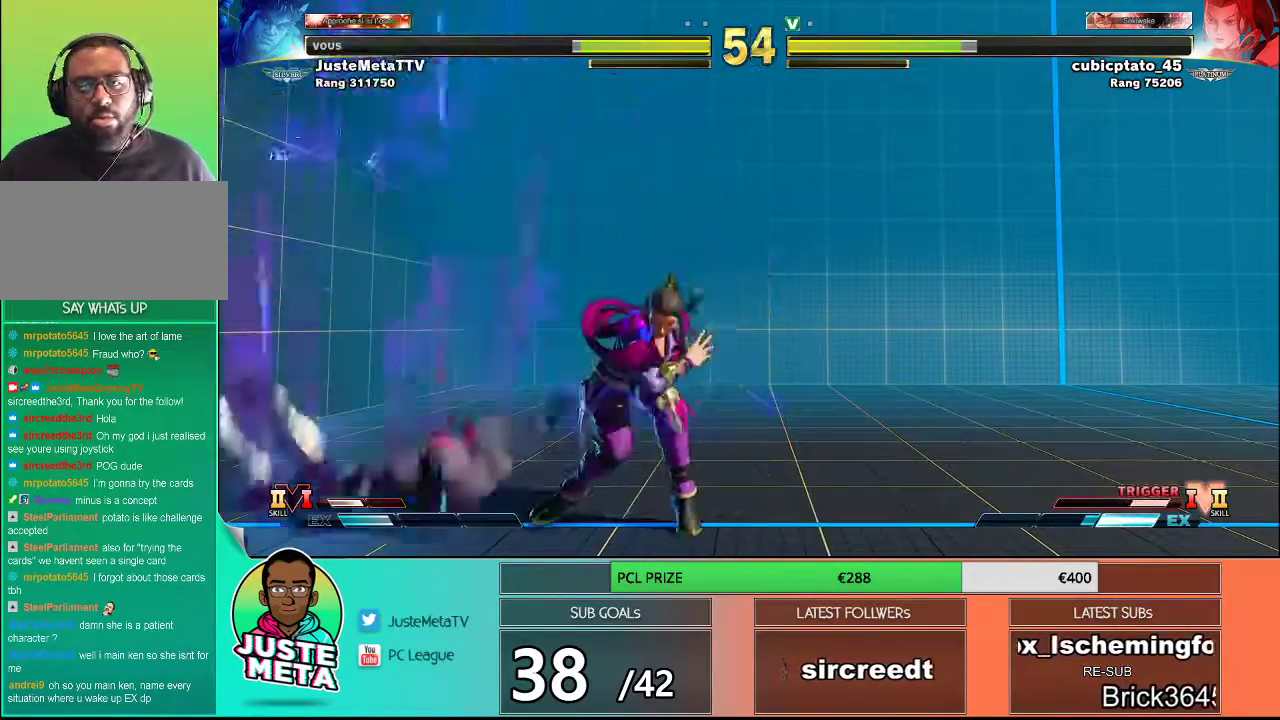
{"buttons": [], "left_stick": "right"}
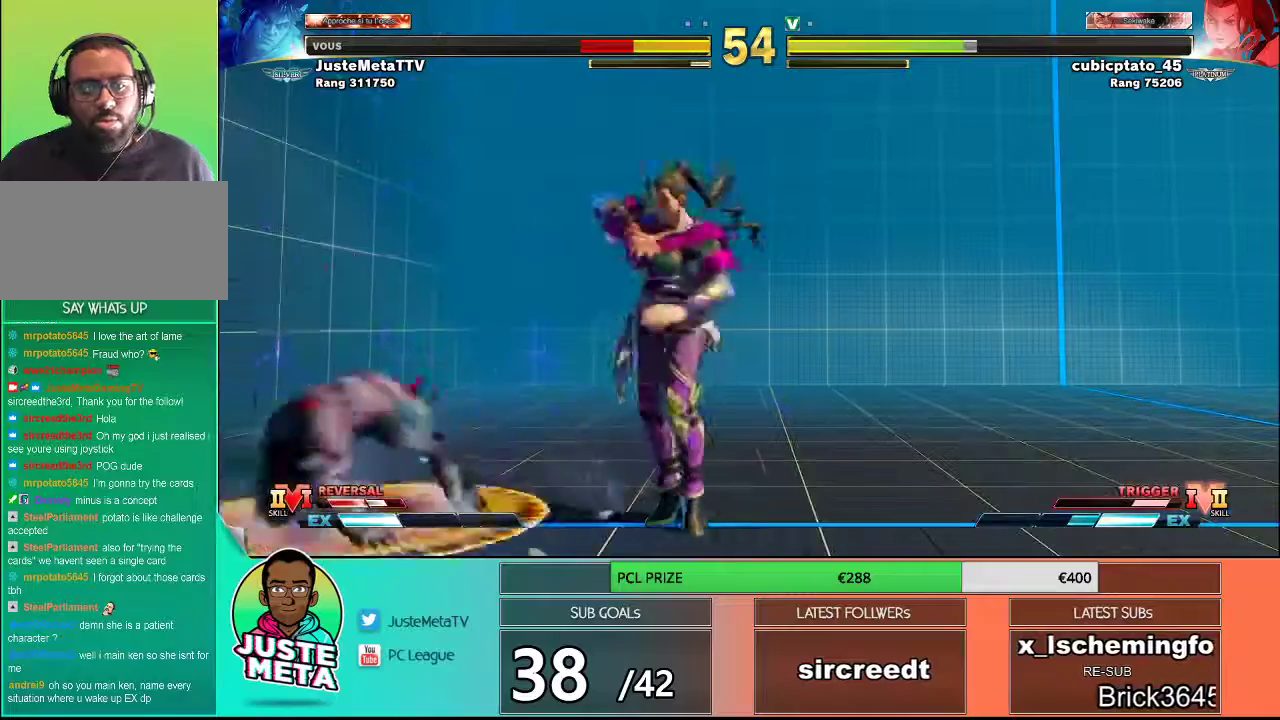
{"buttons": [], "left_stick": "right", "events": [[67, "left_stick", "down"], [167, "SQUARE", "down"], [167, "TRIANGLE", "down"], [167, "left_stick", "right"], [250, "SQUARE", "up"], [250, "TRIANGLE", "up"], [267, "left_stick", "center"], [467, "left_stick", "right"]]}
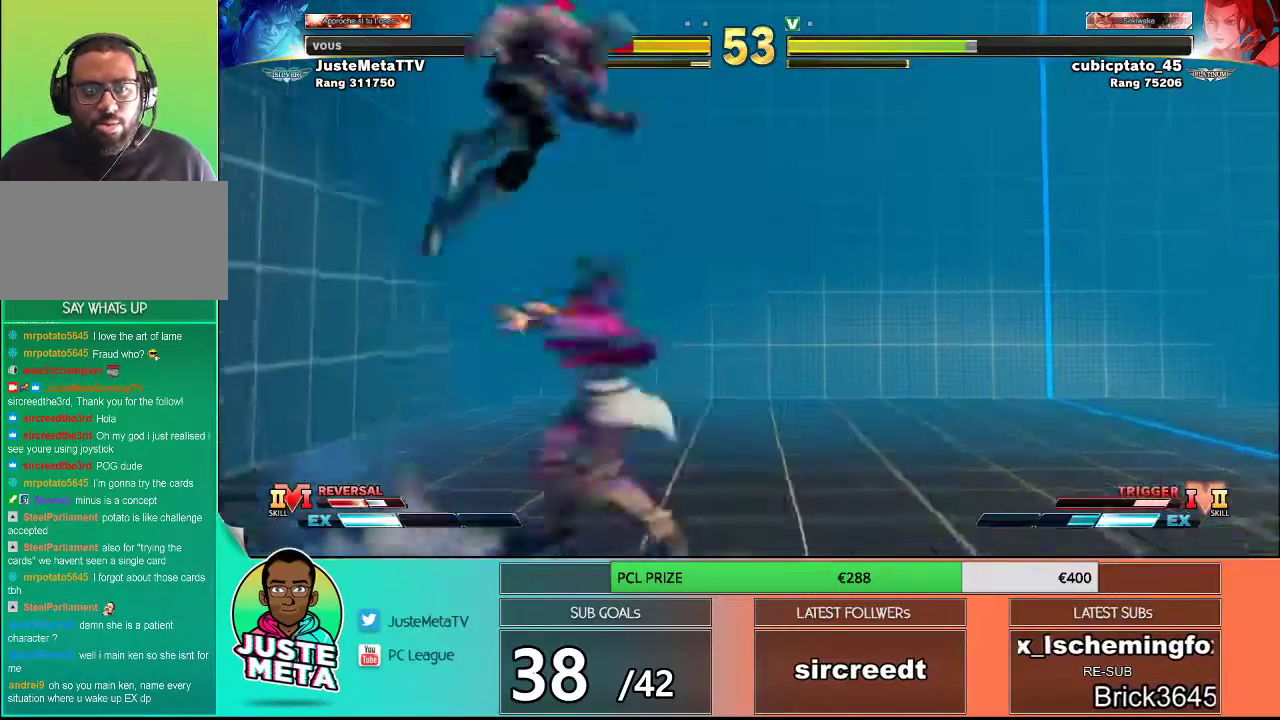
{"buttons": [], "left_stick": "down-right", "events": [[100, "left_stick", "center"], [300, "left_stick", "down-right"]]}
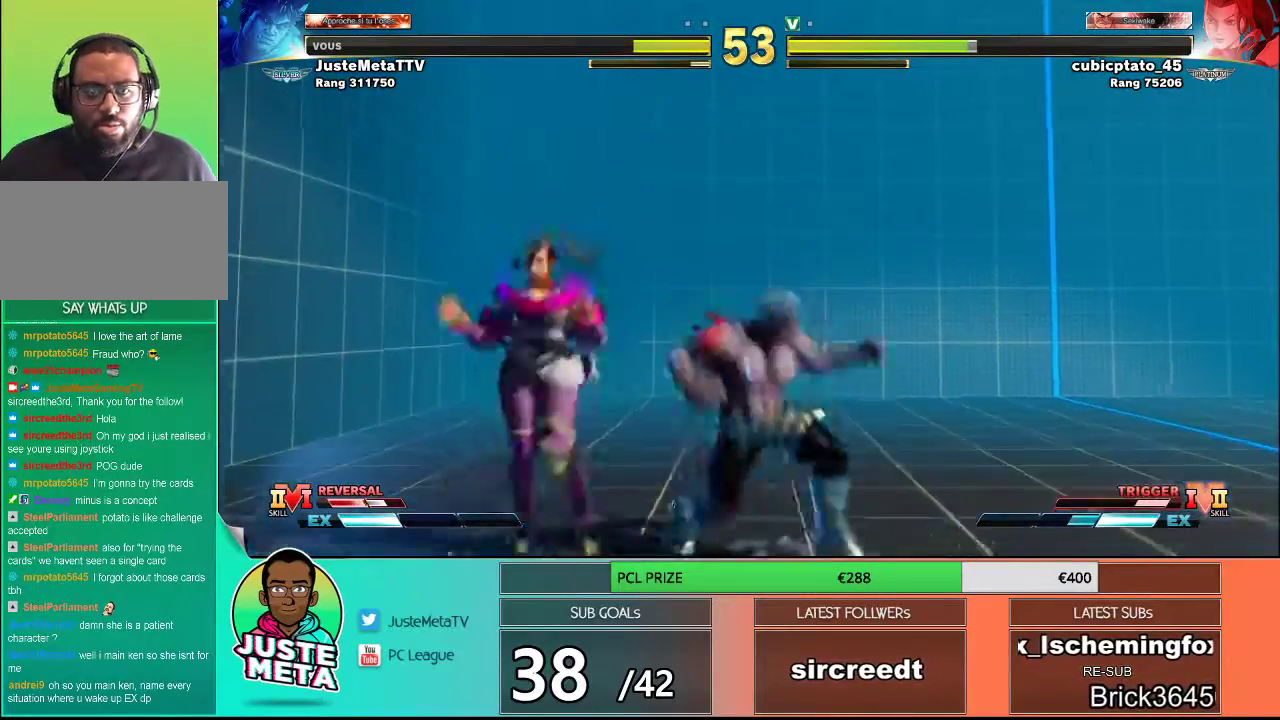
{"buttons": [], "left_stick": "center", "events": [[17, "SQUARE", "down"], [33, "left_stick", "down-left"], [67, "SQUARE", "up"], [100, "left_stick", "center"], [167, "SQUARE", "down"], [250, "SQUARE", "up"]]}
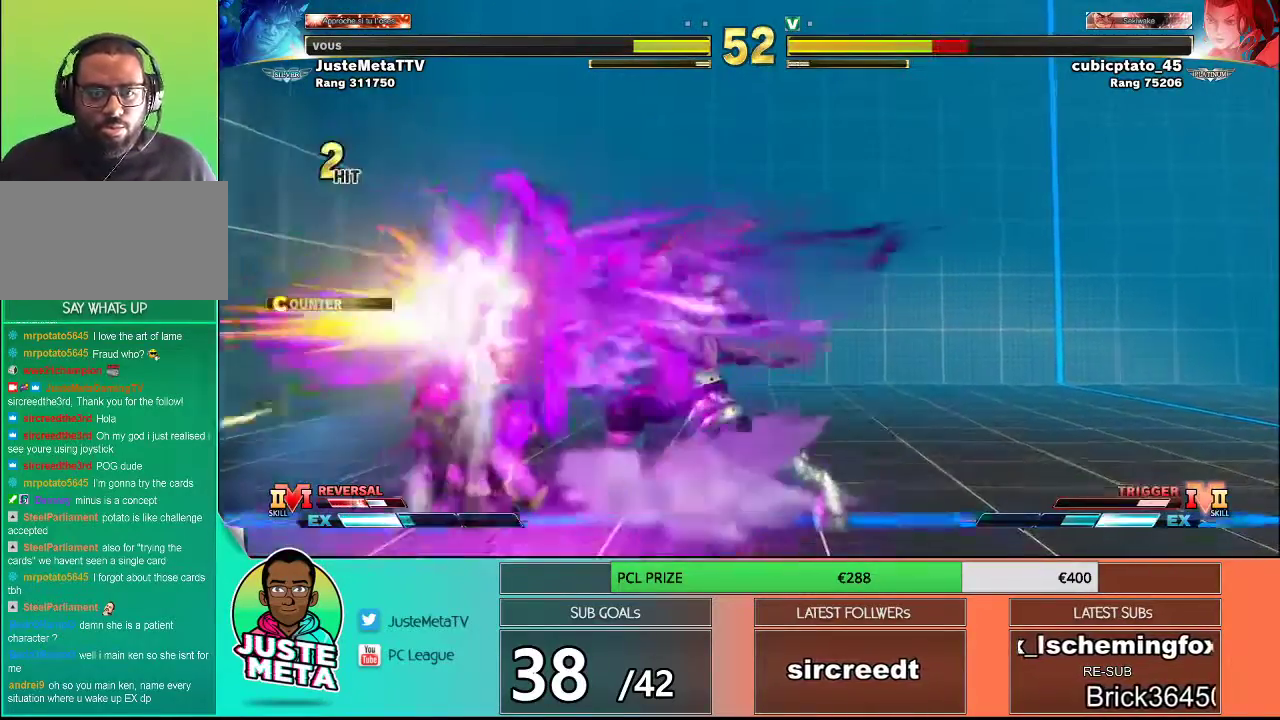
{"buttons": [], "left_stick": "right", "events": [[333, "left_stick", "right"]]}
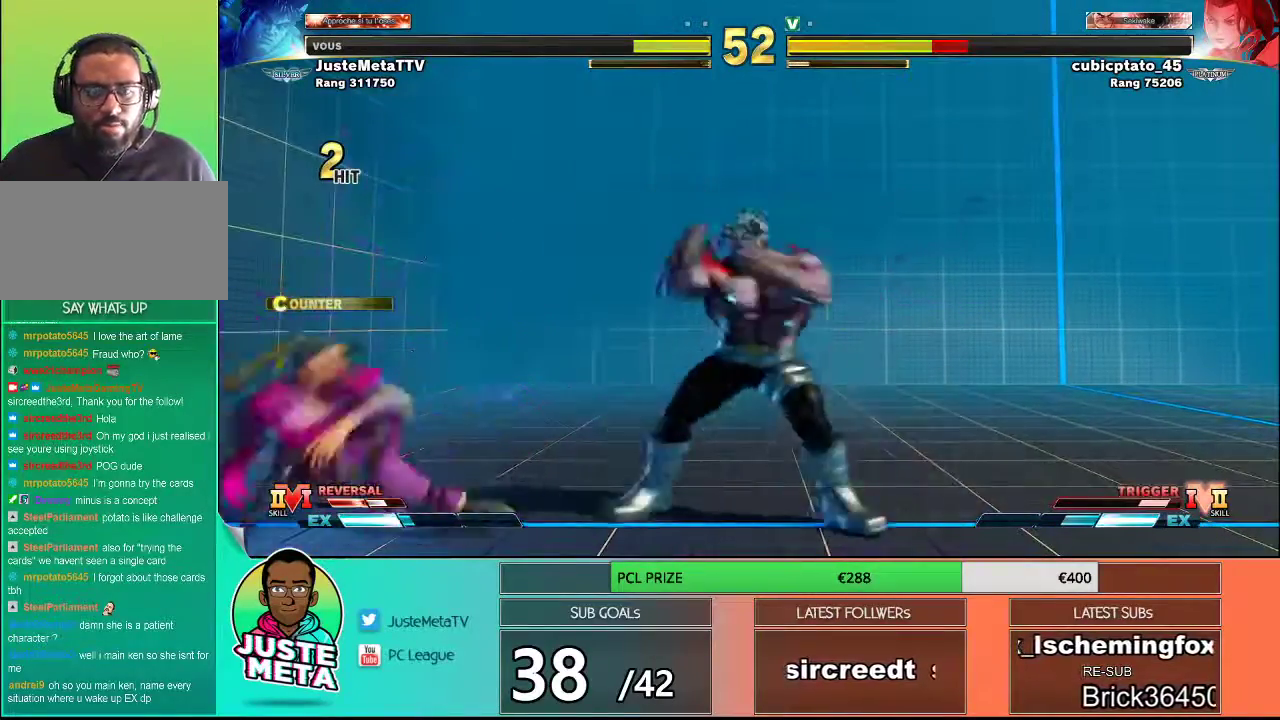
{"buttons": [], "left_stick": "down", "events": [[33, "left_stick", "down-right"], [167, "left_stick", "right"], [400, "left_stick", "center"], [467, "left_stick", "down"]]}
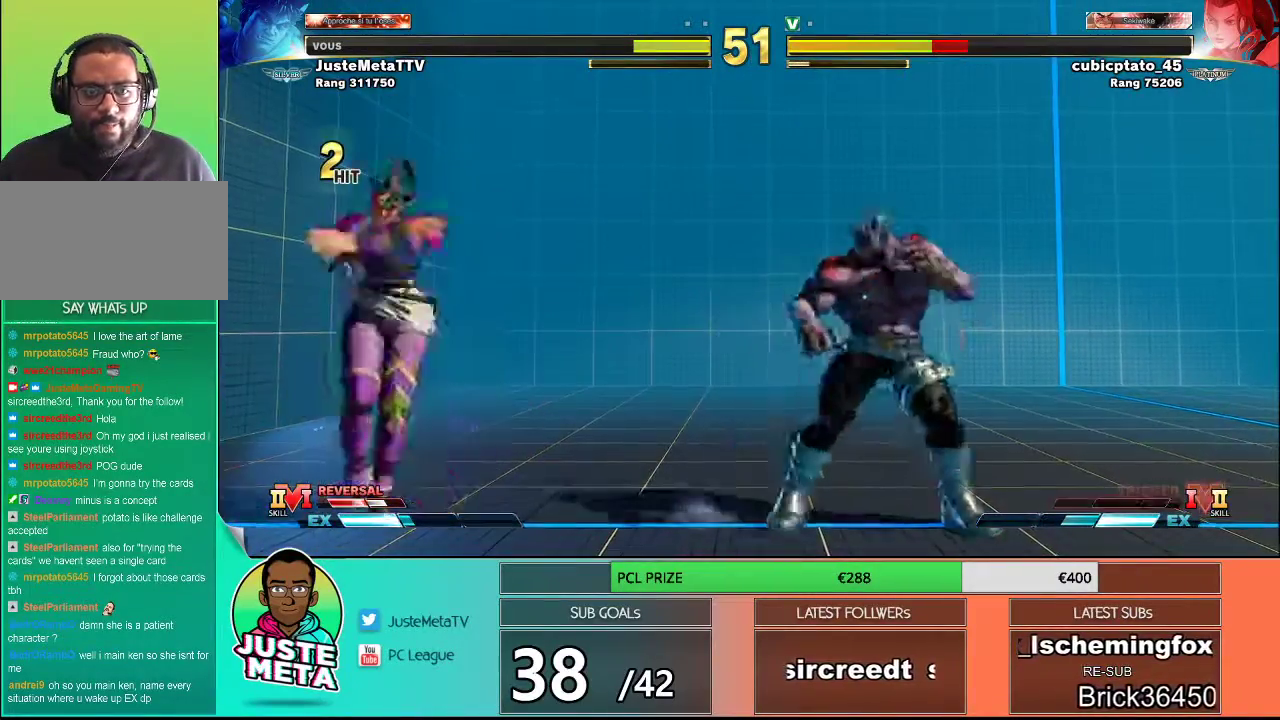
{"buttons": [], "left_stick": "right", "events": [[133, "left_stick", "center"], [200, "left_stick", "right"]]}
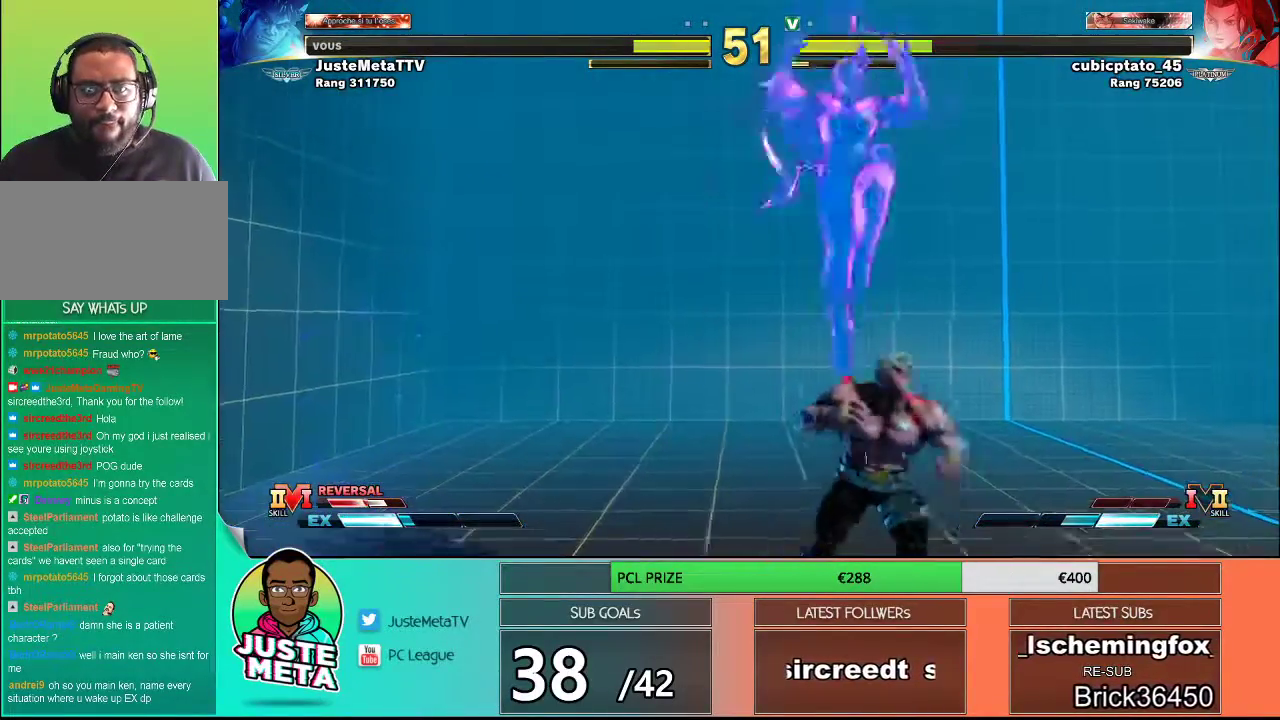
{"buttons": [], "left_stick": "down-right", "events": [[450, "left_stick", "down-right"]]}
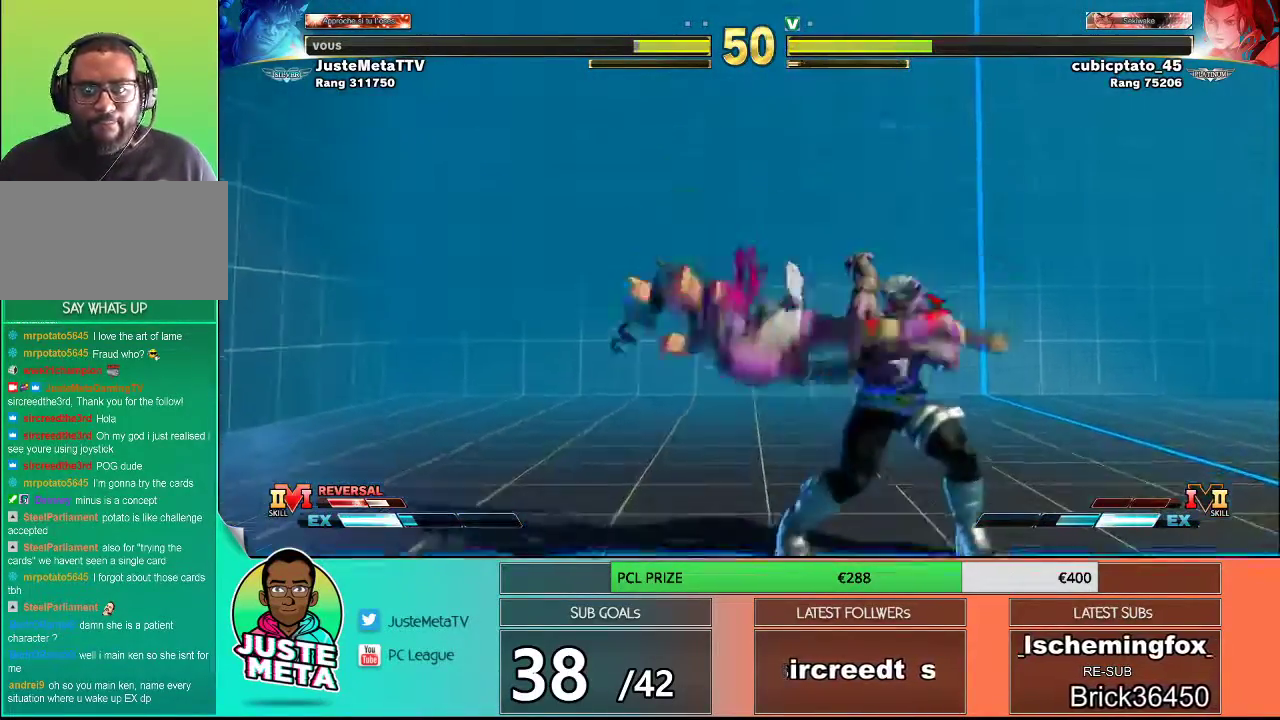
{"buttons": ["TRIANGLE"], "left_stick": "center", "events": [[67, "TRIANGLE", "down"], [183, "TRIANGLE", "up"], [200, "left_stick", "down-left"], [300, "TRIANGLE", "down"], [300, "left_stick", "center"], [350, "TRIANGLE", "up"], [417, "TRIANGLE", "down"]]}
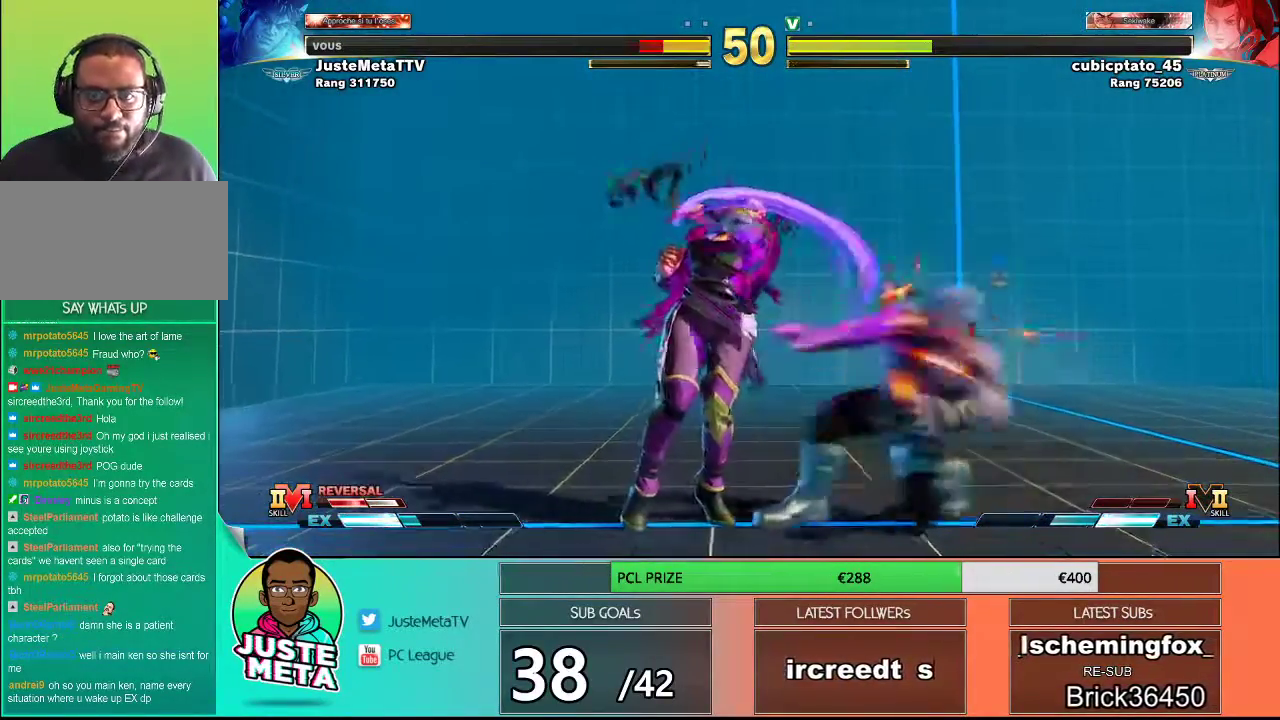
{"buttons": ["SQUARE"], "left_stick": "center", "events": [[17, "TRIANGLE", "up"], [133, "left_stick", "down-right"], [333, "SQUARE", "down"], [333, "left_stick", "down-left"], [367, "SQUARE", "up"], [400, "left_stick", "center"], [450, "SQUARE", "down"]]}
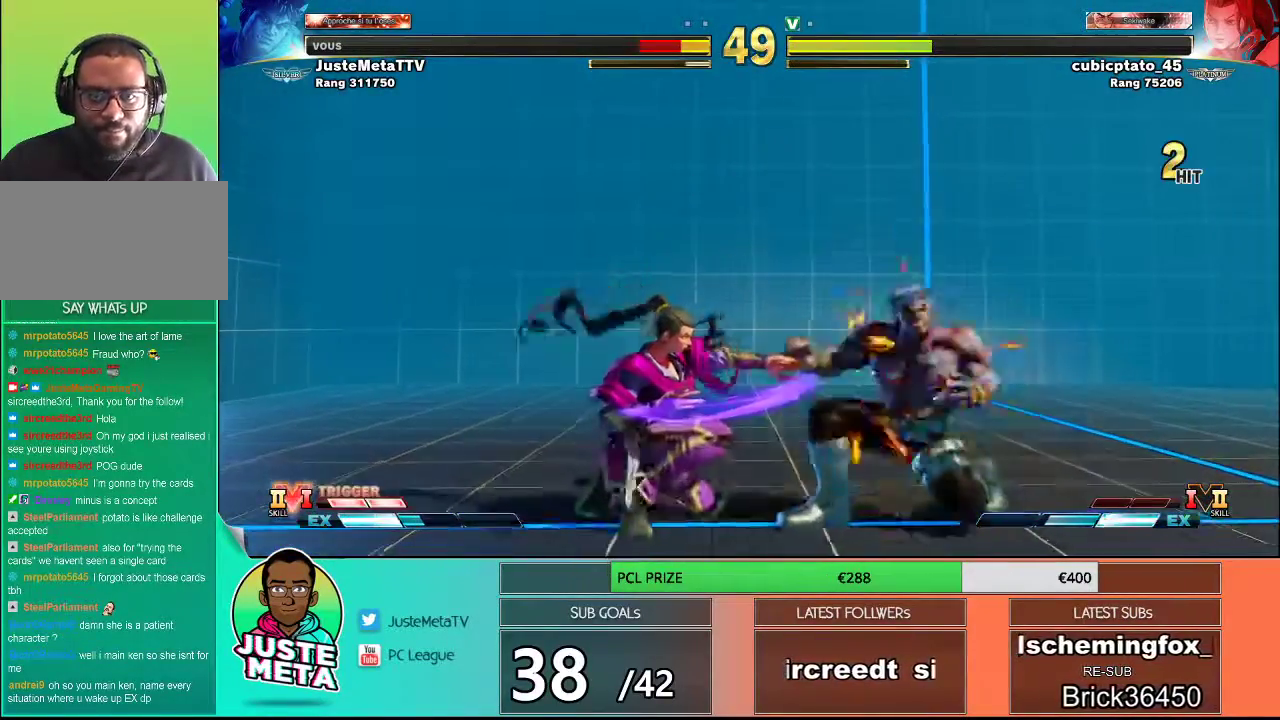
{"buttons": ["SQUARE", "TRIANGLE", "R1"], "left_stick": "down-right", "events": [[33, "SQUARE", "up"], [183, "left_stick", "down-right"], [500, "R1", "down"], [500, "SQUARE", "down"], [500, "TRIANGLE", "down"]]}
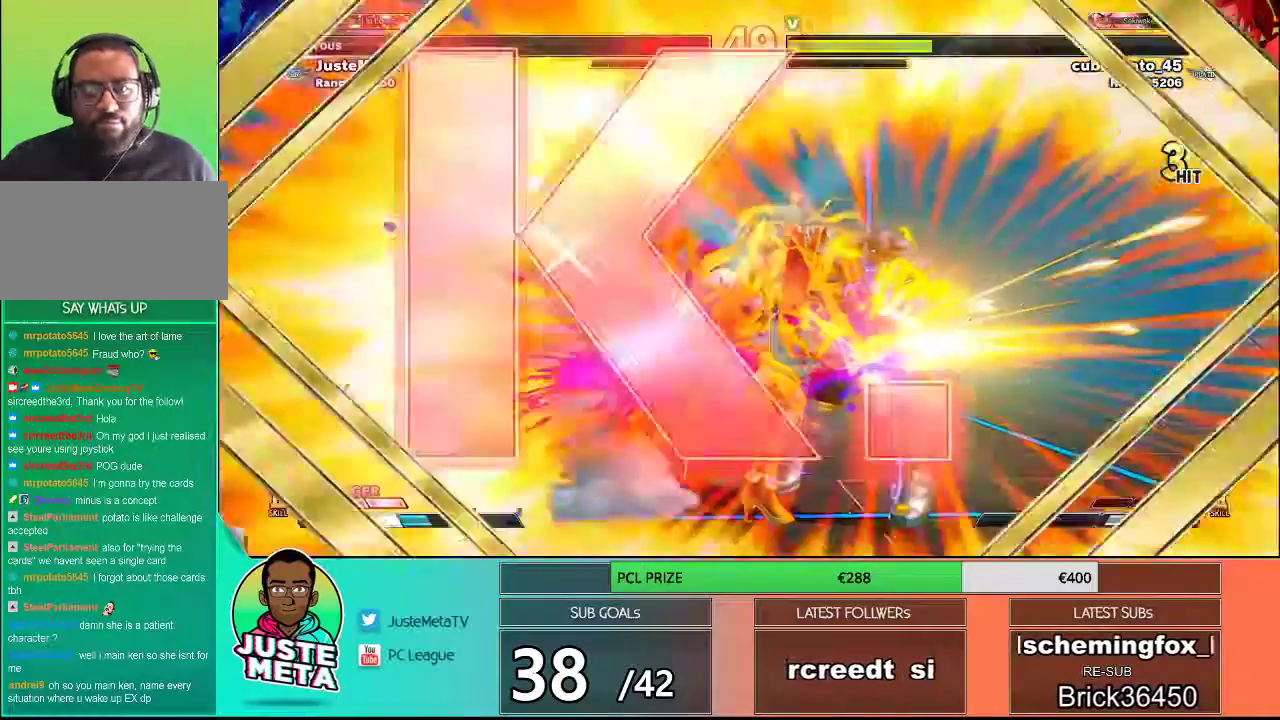
{"buttons": [], "left_stick": "center", "events": [[67, "R1", "up"], [67, "SQUARE", "up"], [67, "TRIANGLE", "up"], [167, "R1", "down"], [167, "SQUARE", "down"], [167, "TRIANGLE", "down"], [167, "left_stick", "center"], [233, "R1", "up"], [233, "SQUARE", "up"], [233, "TRIANGLE", "up"]]}
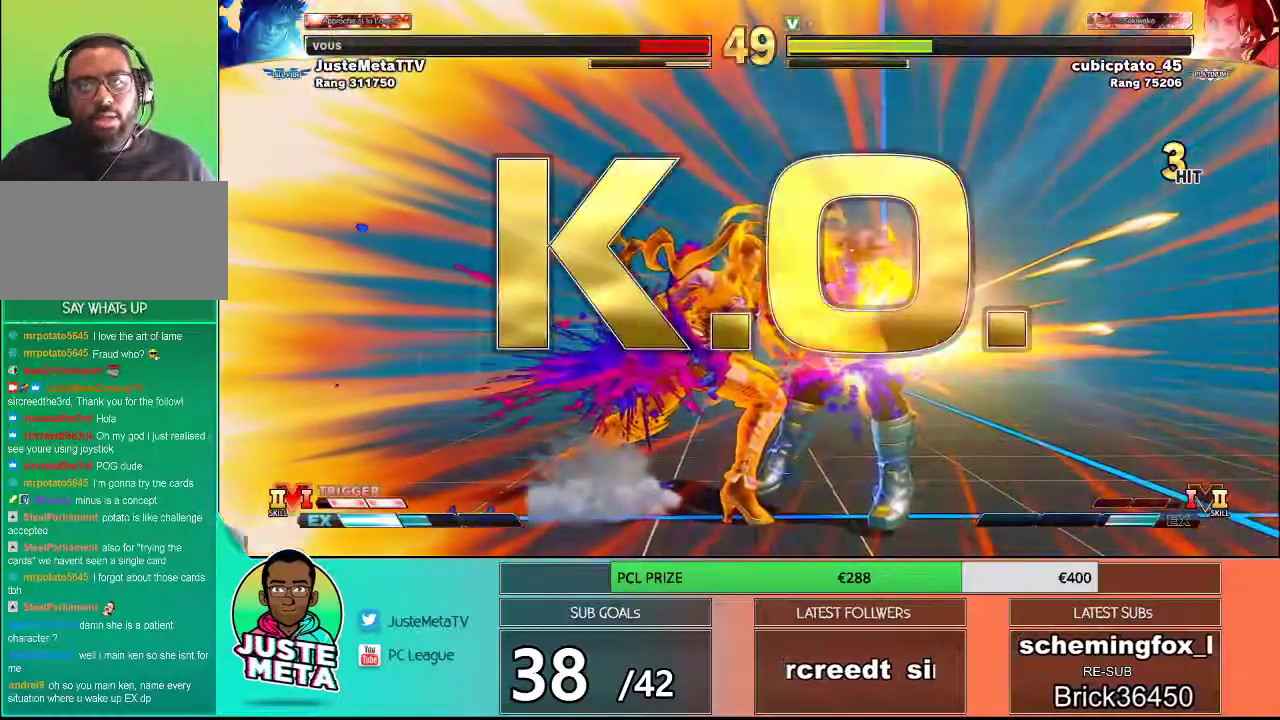
{"buttons": [], "left_stick": "center", "events": []}
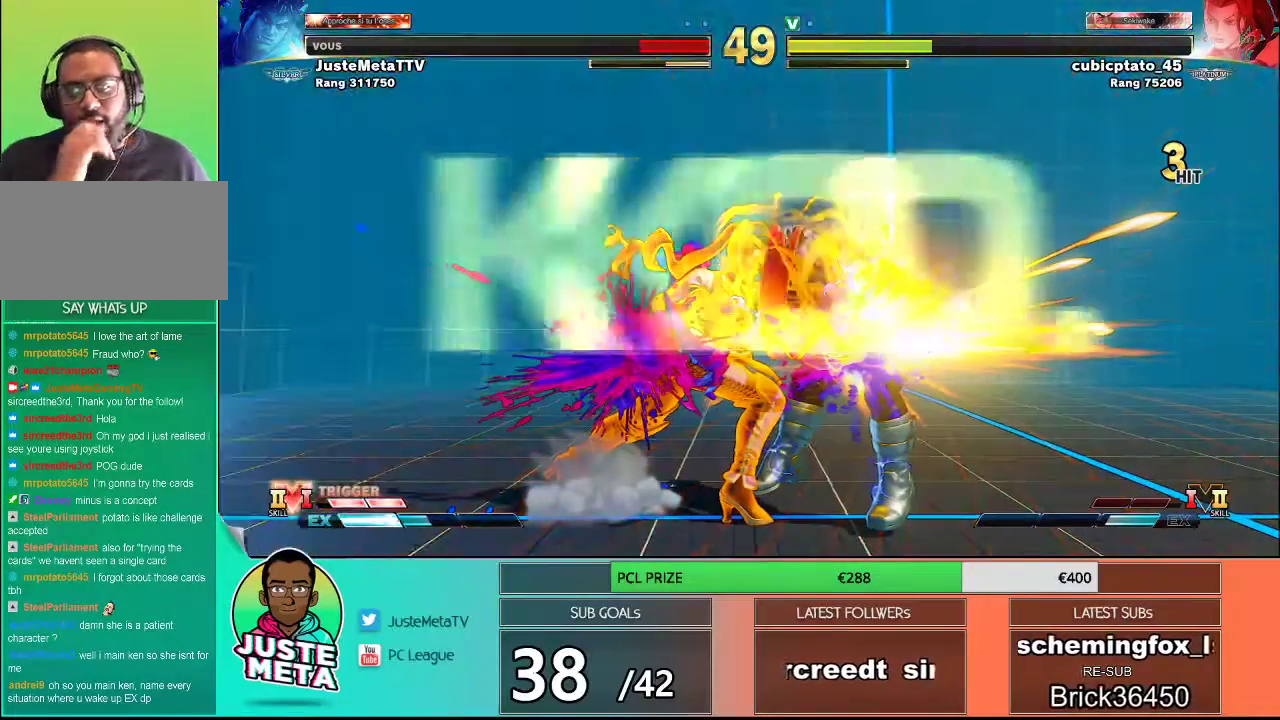
{"buttons": [], "left_stick": "center", "events": []}
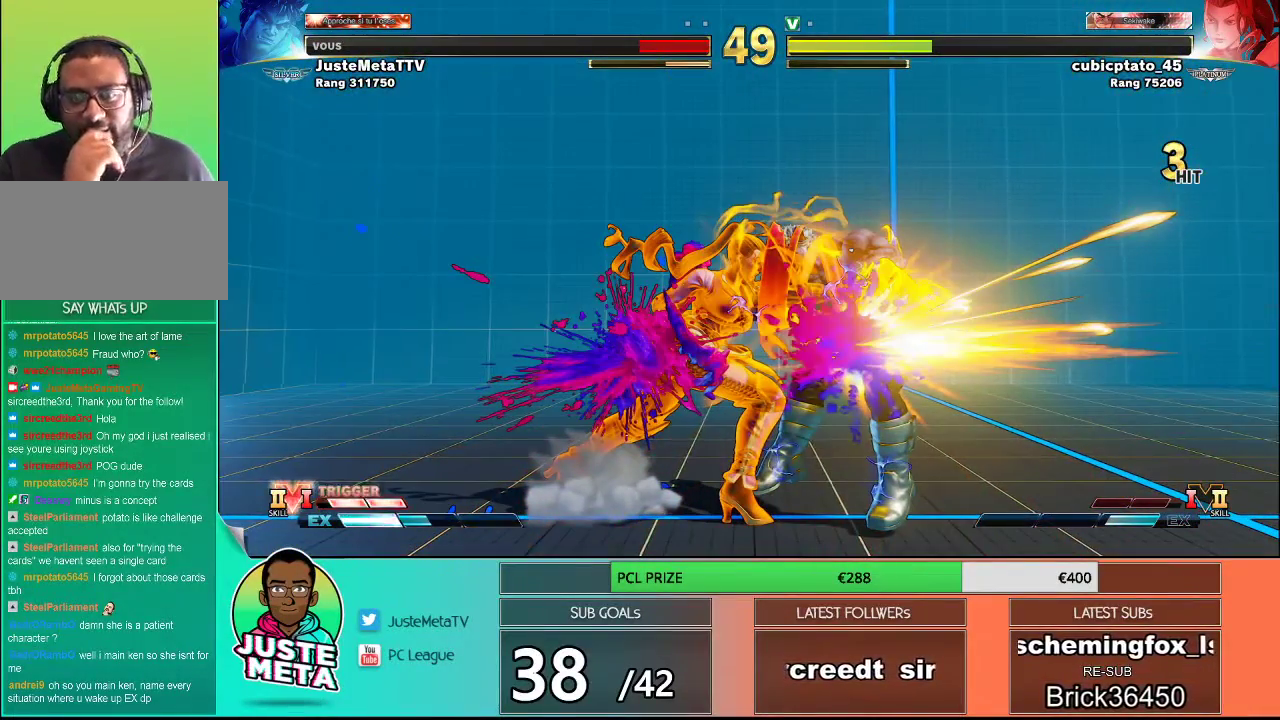
{"buttons": [], "left_stick": "center", "events": []}
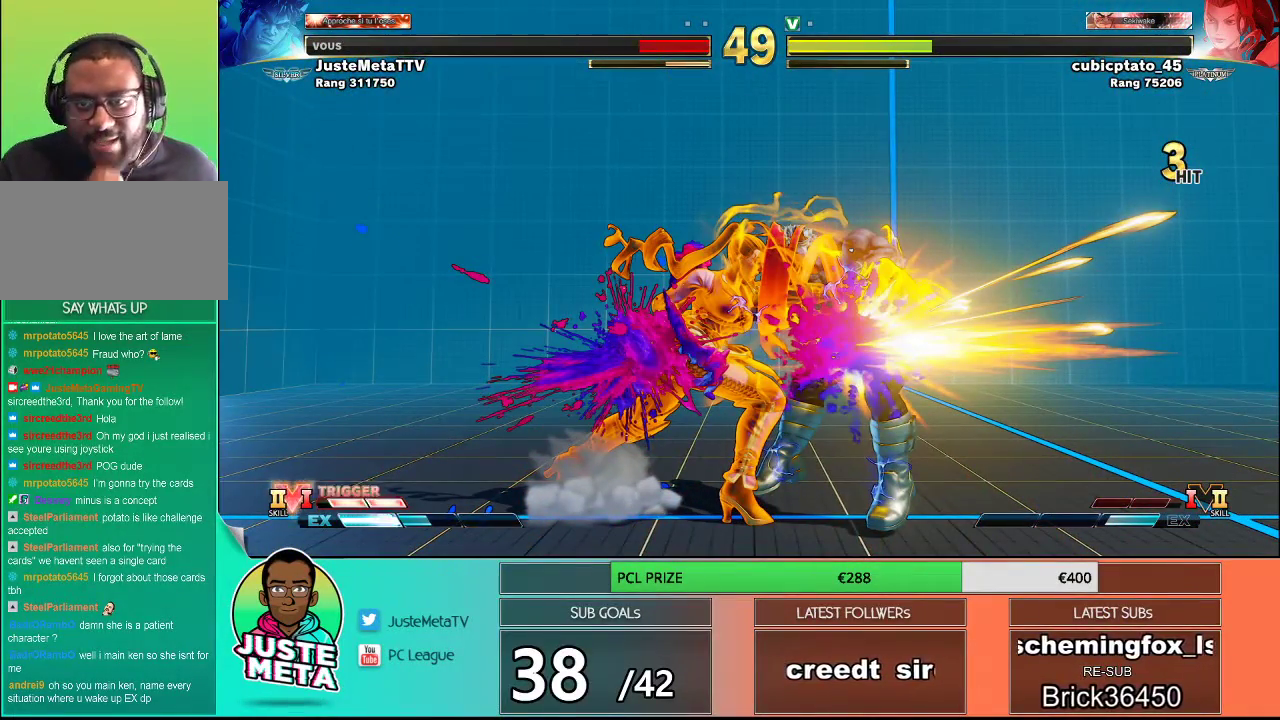
{"buttons": [], "left_stick": "center", "events": []}
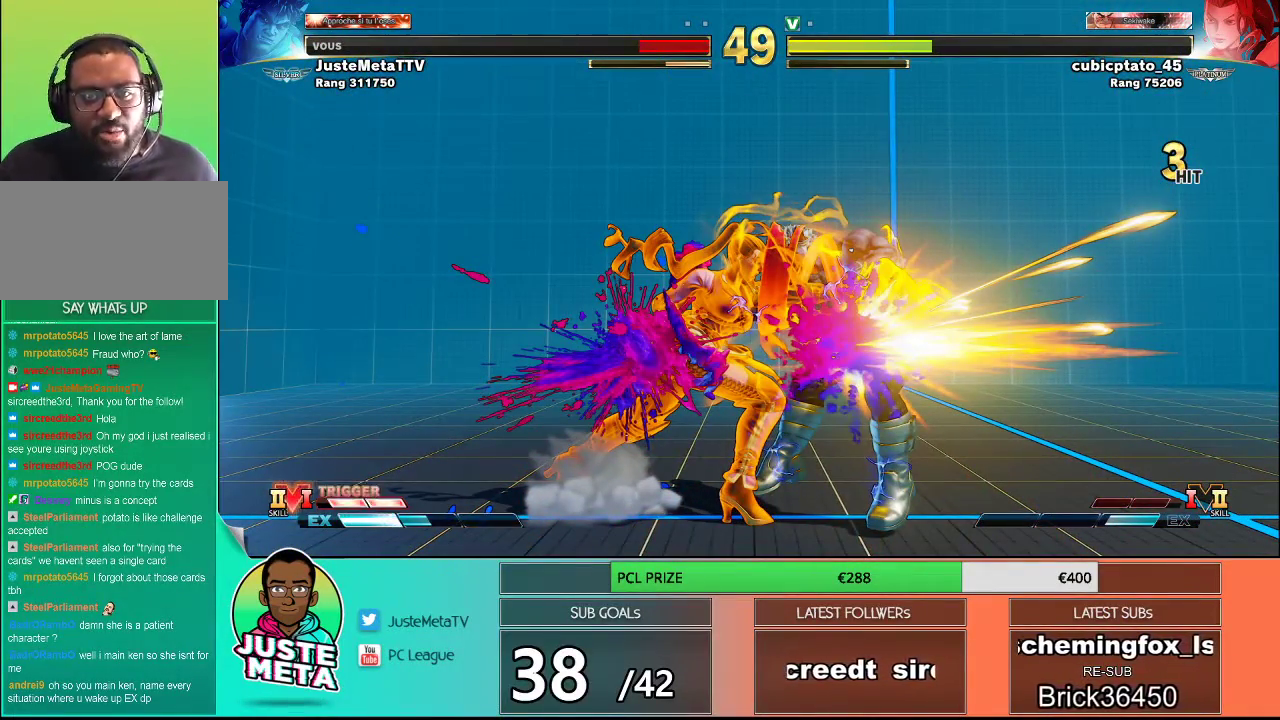
{"buttons": [], "left_stick": "center", "events": [[100, "CROSS", "down"], [167, "CROSS", "up"]]}